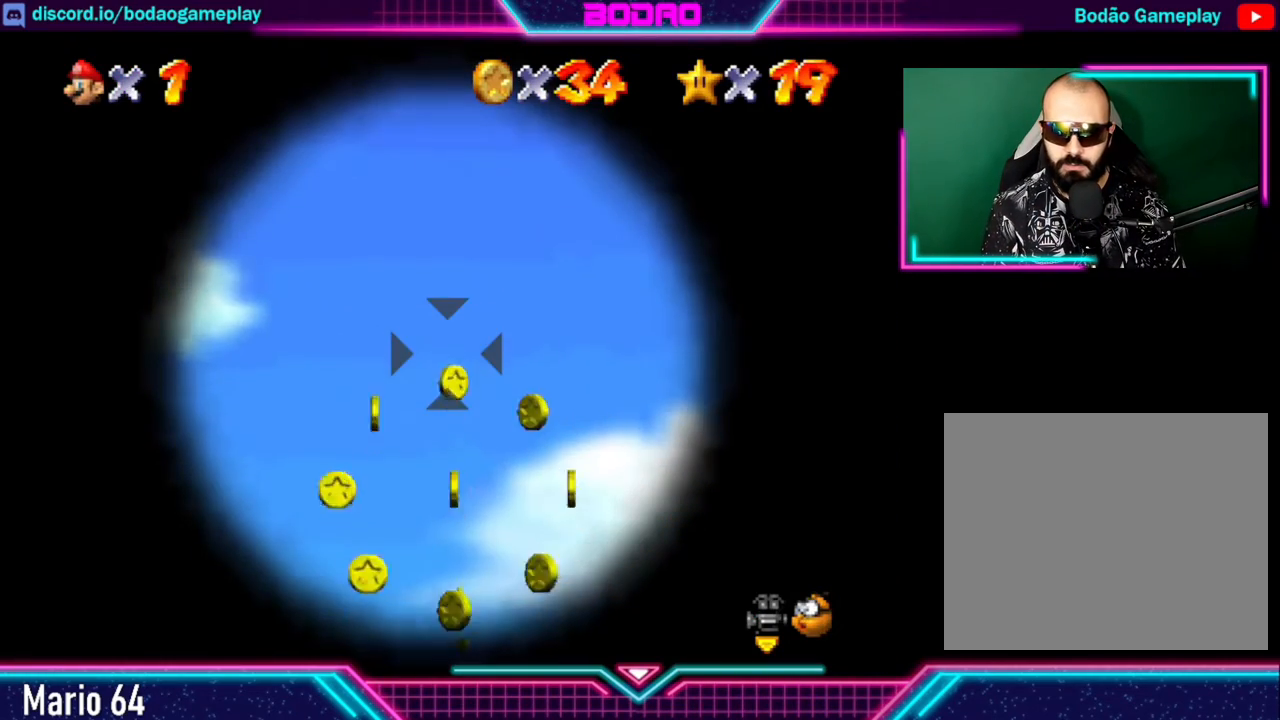
Gameplay with a controller (Xbox layout); each line is a JSON object with the inputs held at the frame after it. "events" lists button and stick changes between this image and that frame as [ms after this image, input, new state], when the widget could be followed in between. Not read: L3 R3 right_stick.
{"buttons": [], "left_stick": "center", "events": [[200, "left_stick", "up"], [320, "left_stick", "center"]]}
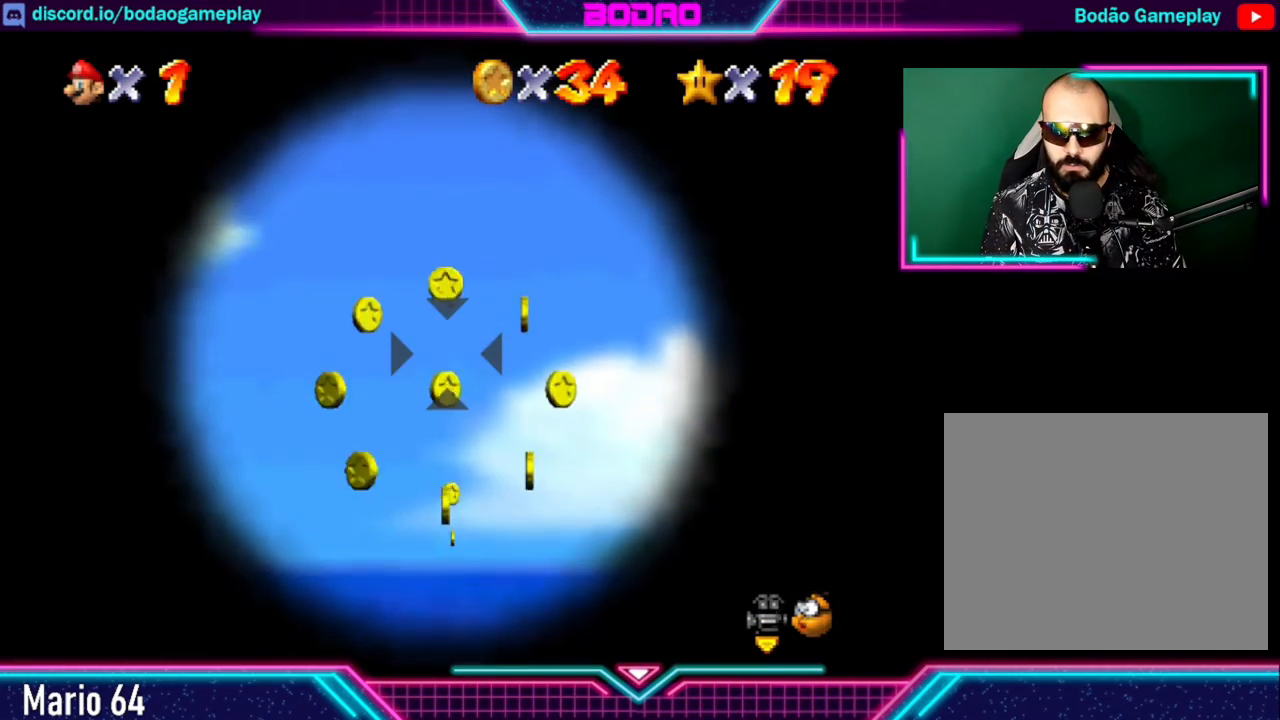
{"buttons": [], "left_stick": "center", "events": [[400, "left_stick", "down"], [480, "left_stick", "center"]]}
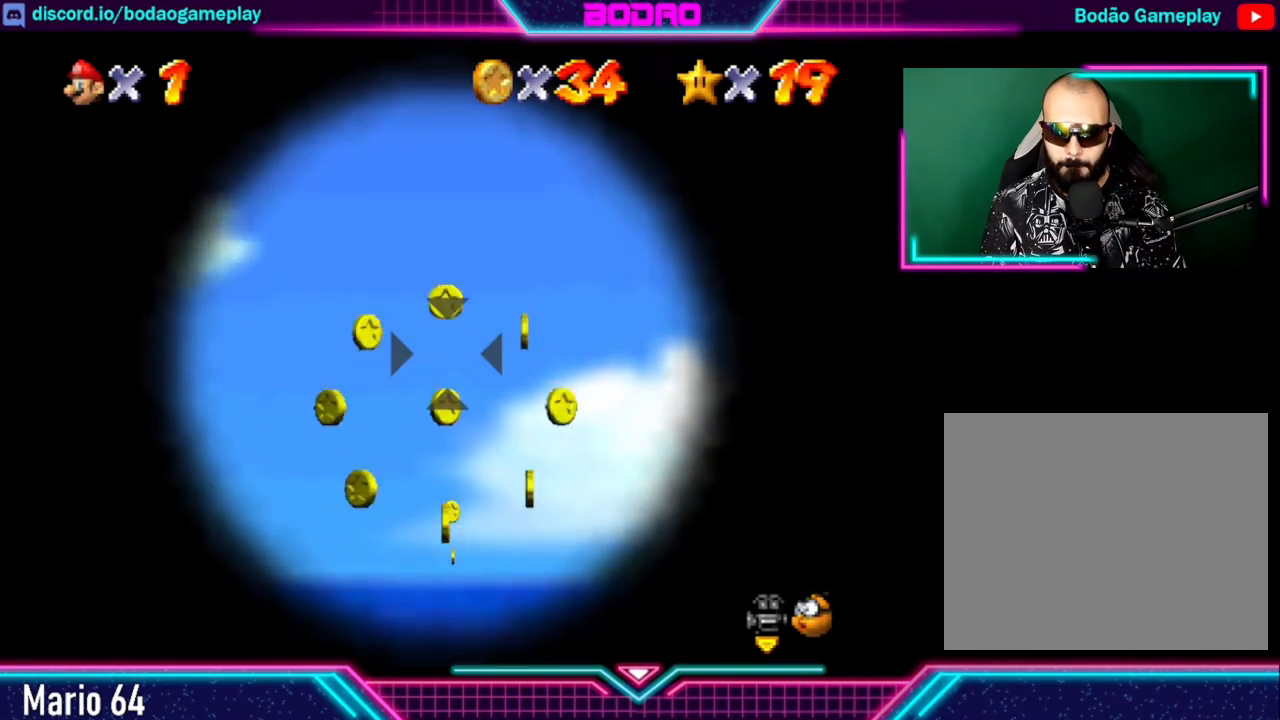
{"buttons": [], "left_stick": "center", "events": [[160, "A", "down"], [240, "A", "up"]]}
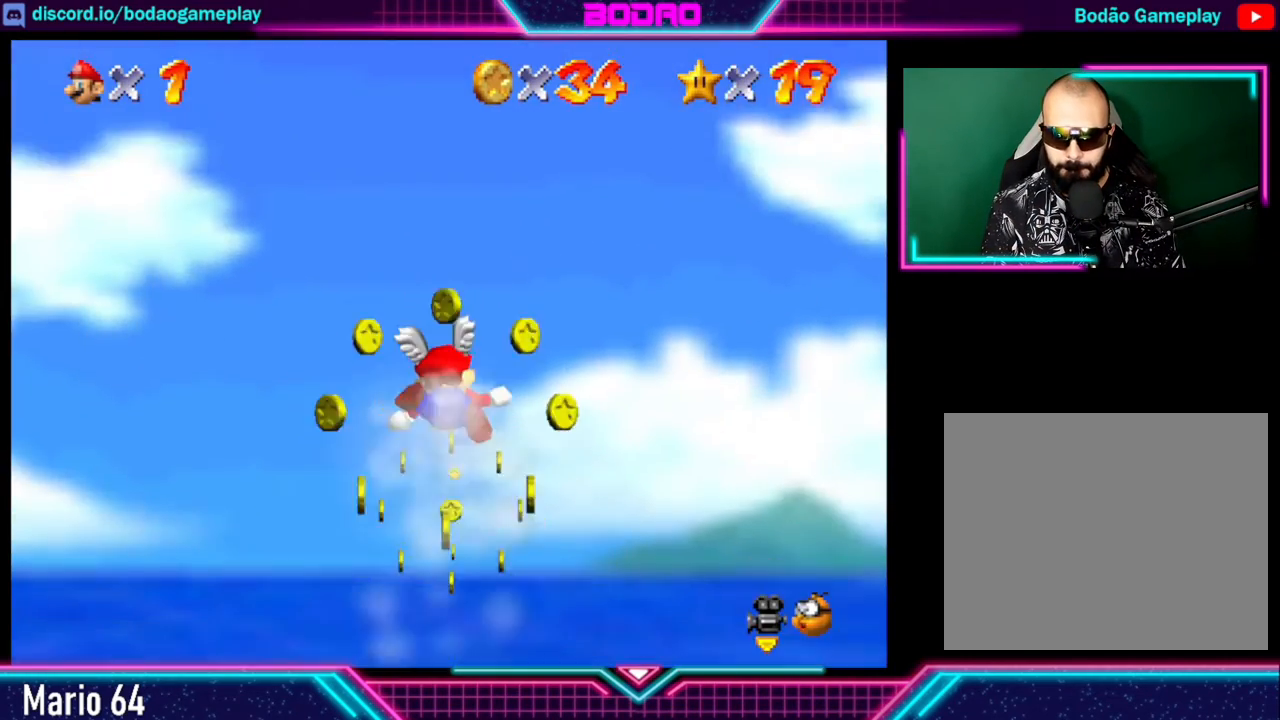
{"buttons": [], "left_stick": "center", "events": []}
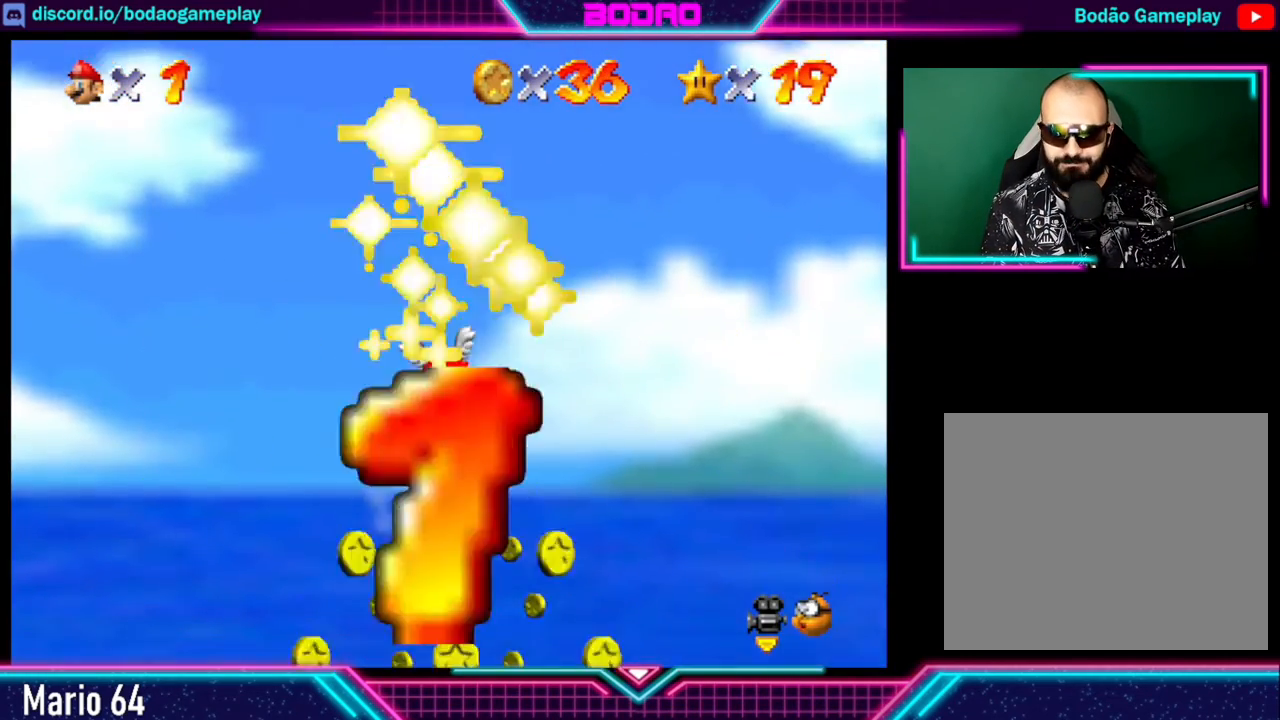
{"buttons": [], "left_stick": "center", "events": []}
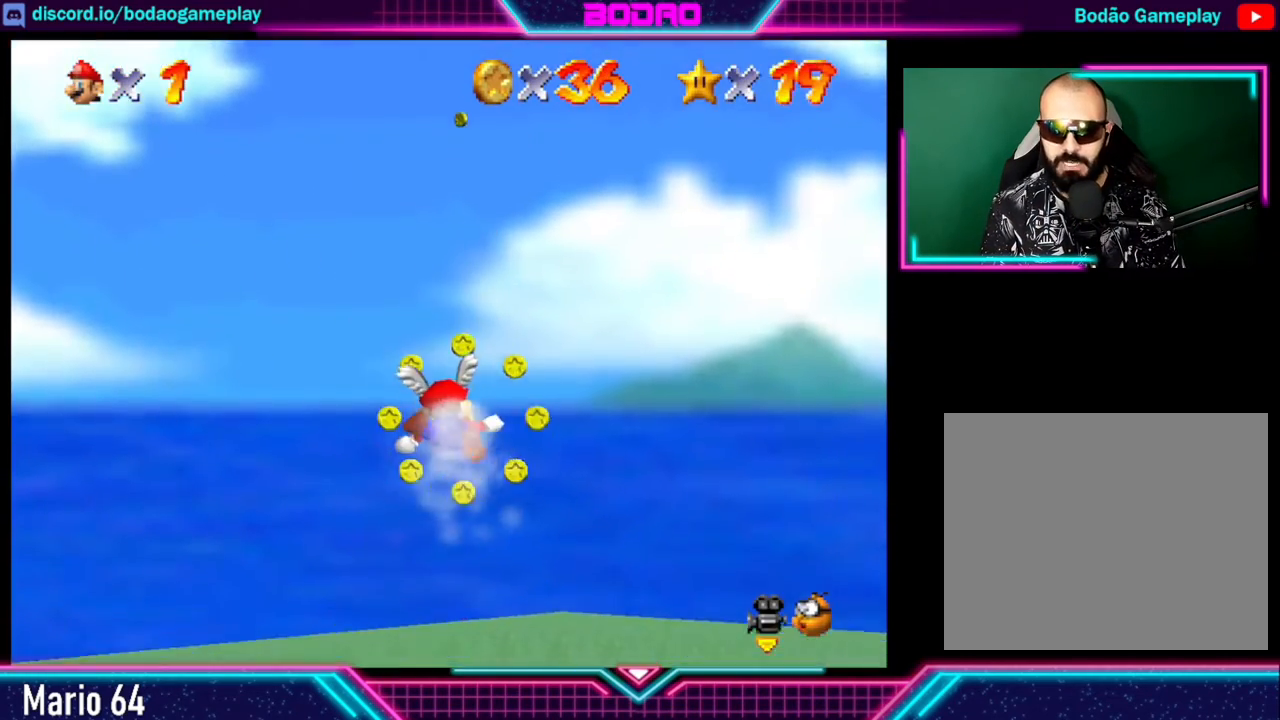
{"buttons": [], "left_stick": "center", "events": []}
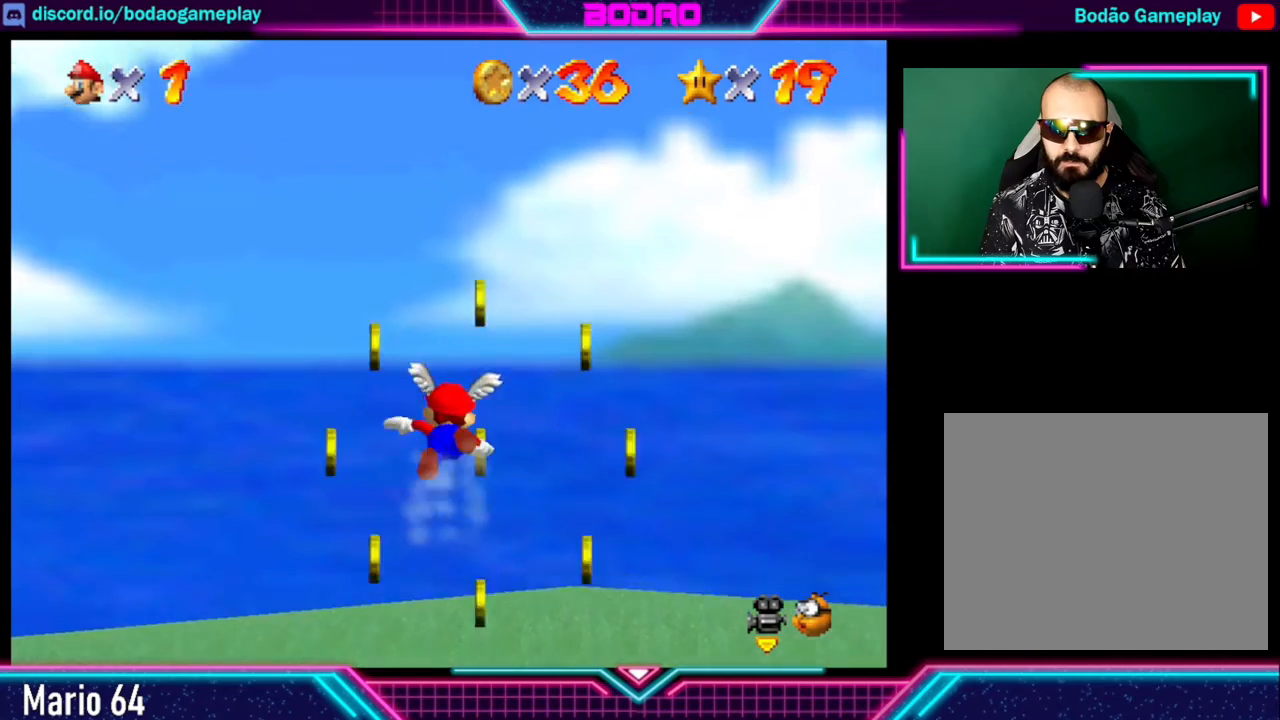
{"buttons": [], "left_stick": "down", "events": [[80, "left_stick", "down"], [360, "left_stick", "up"], [520, "left_stick", "down"]]}
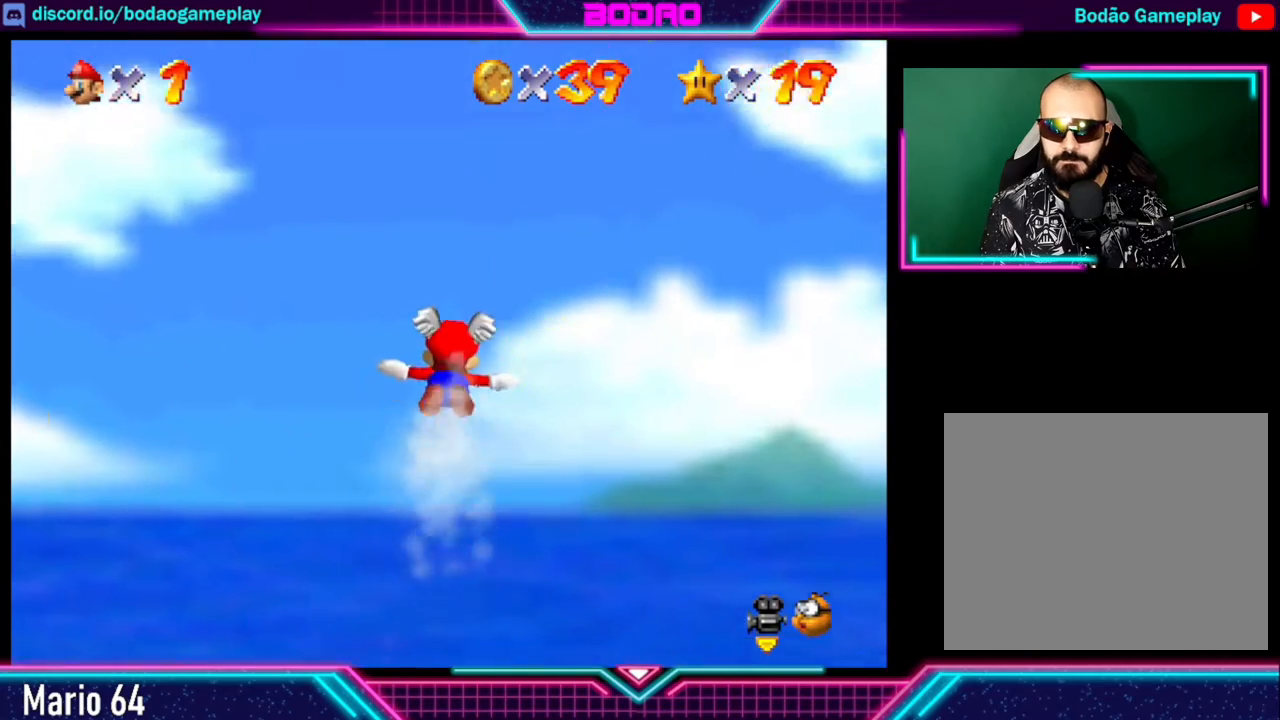
{"buttons": [], "left_stick": "down-right", "events": [[280, "left_stick", "right"], [480, "left_stick", "down-right"]]}
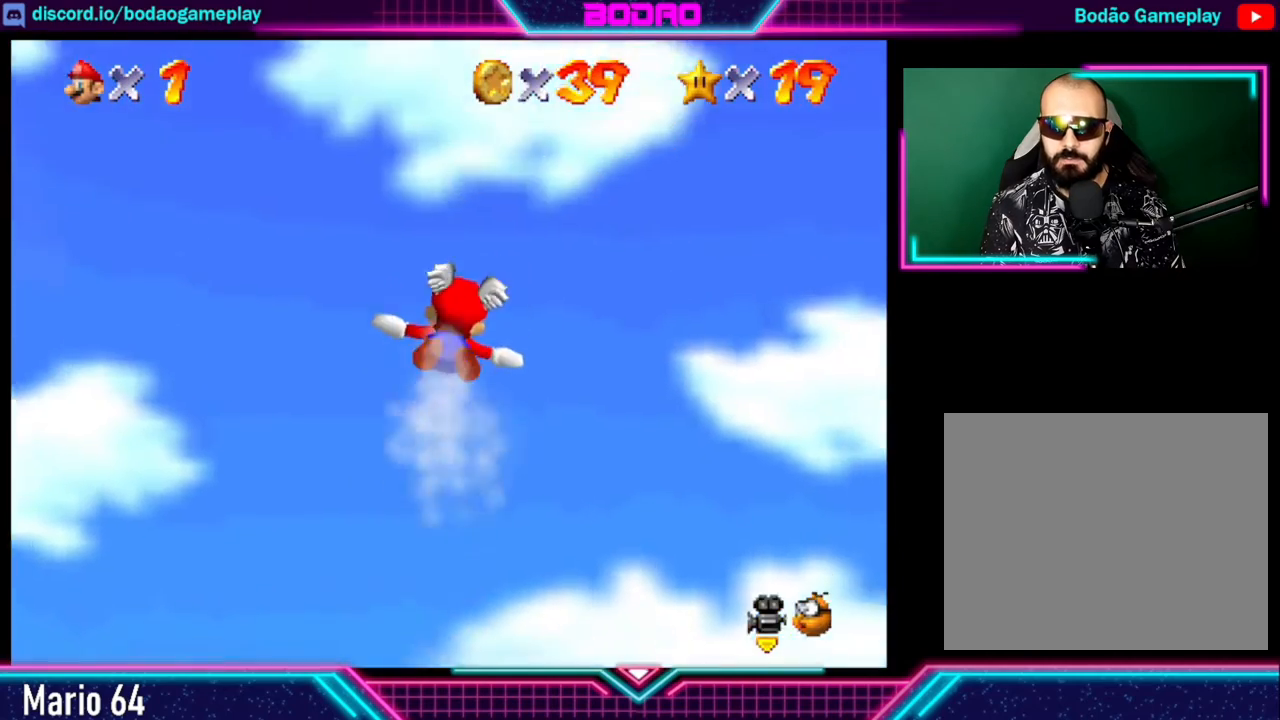
{"buttons": [], "left_stick": "down-right", "events": [[80, "left_stick", "down"], [360, "left_stick", "down-right"]]}
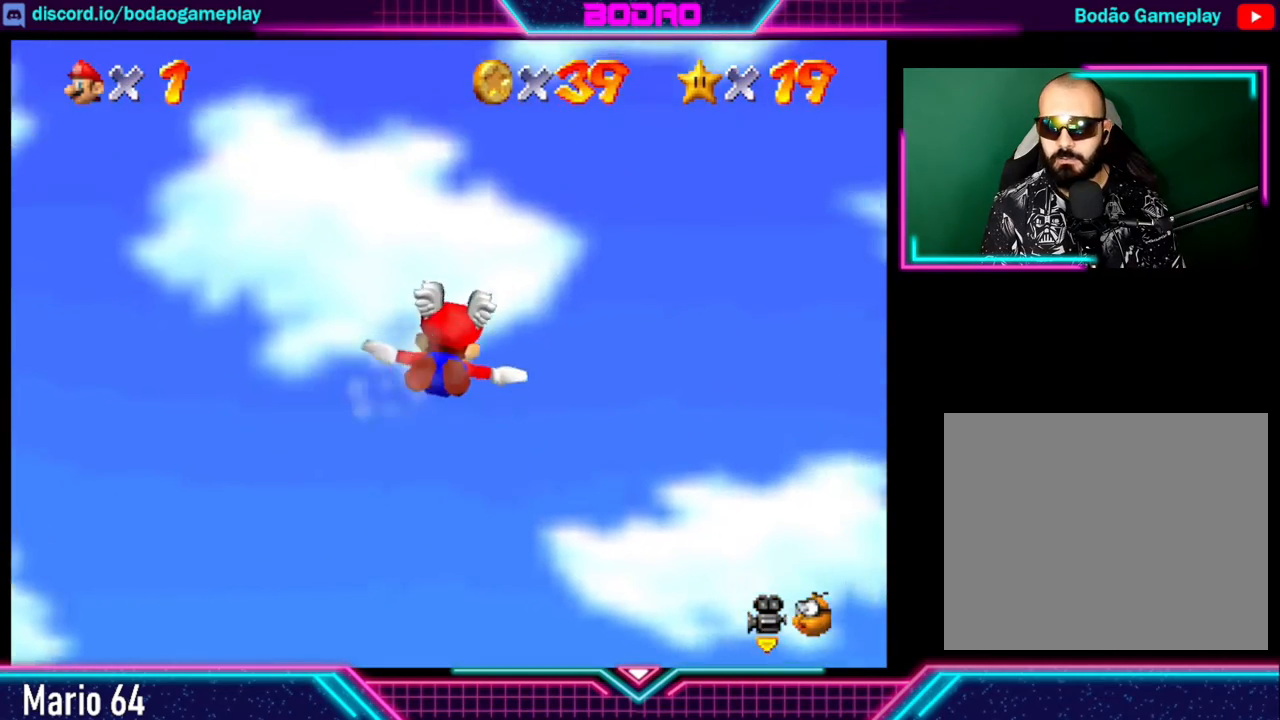
{"buttons": [], "left_stick": "down-right", "events": []}
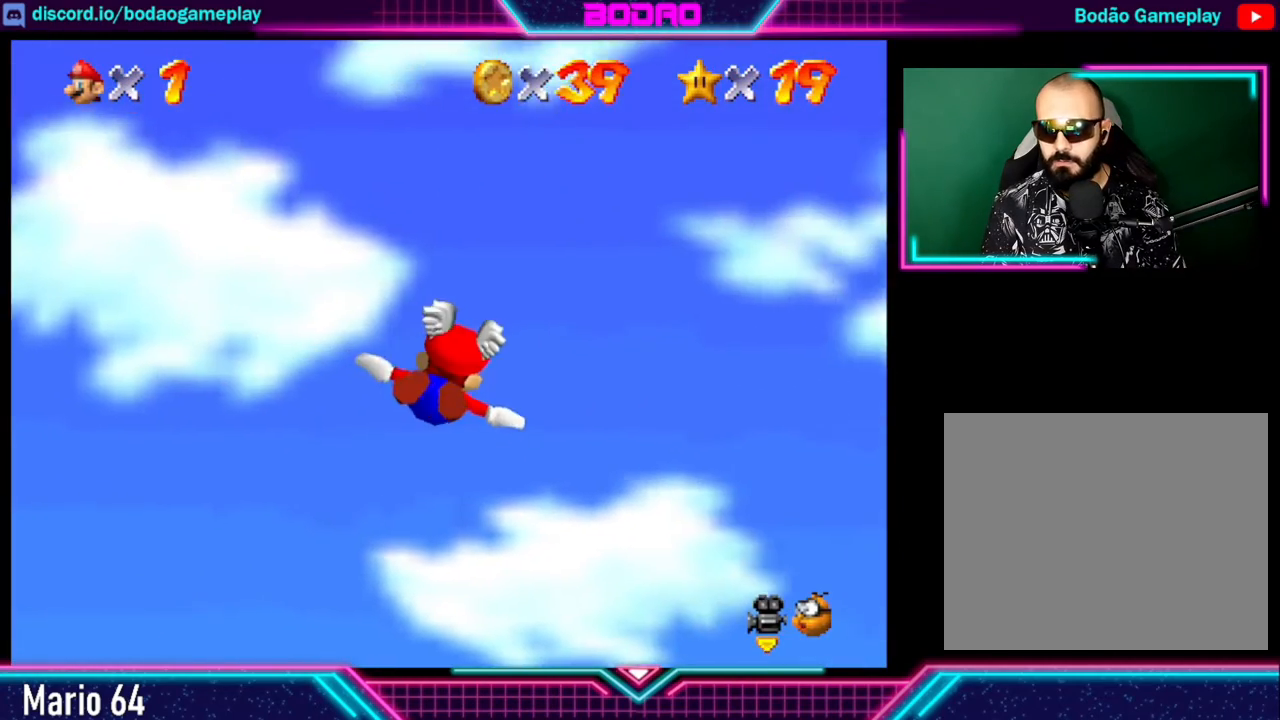
{"buttons": [], "left_stick": "down-right", "events": []}
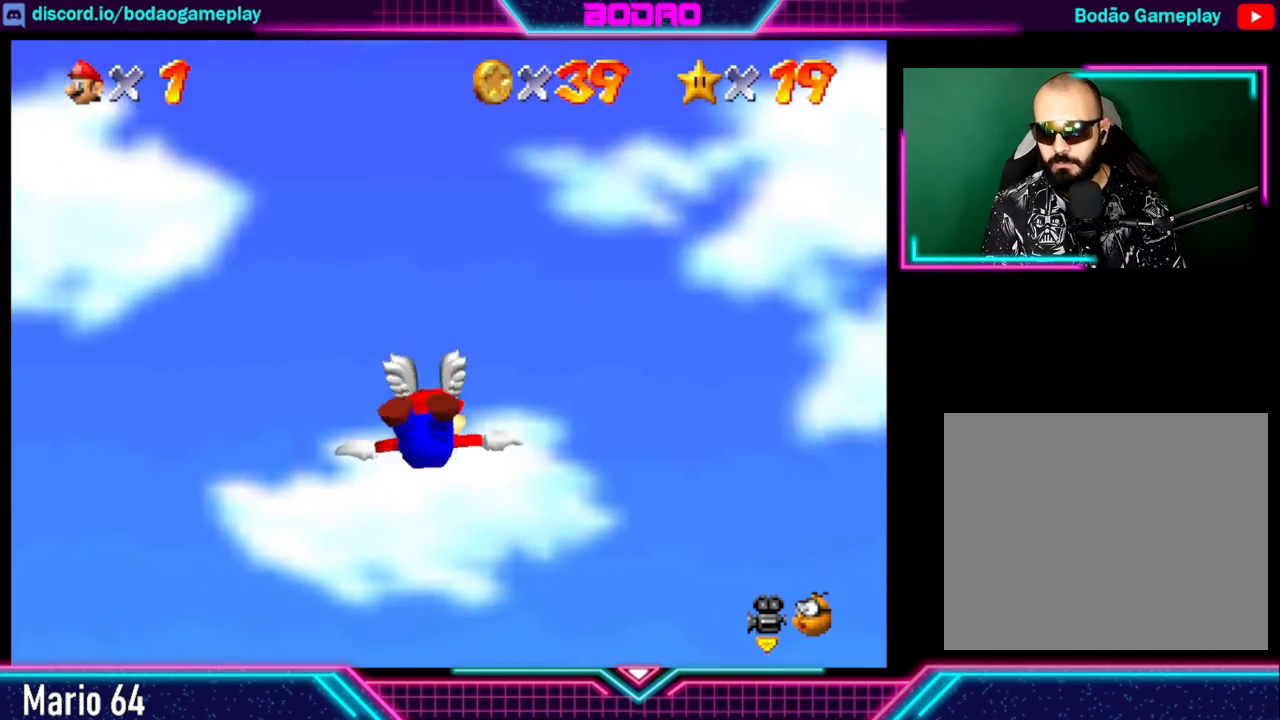
{"buttons": [], "left_stick": "down-right", "events": []}
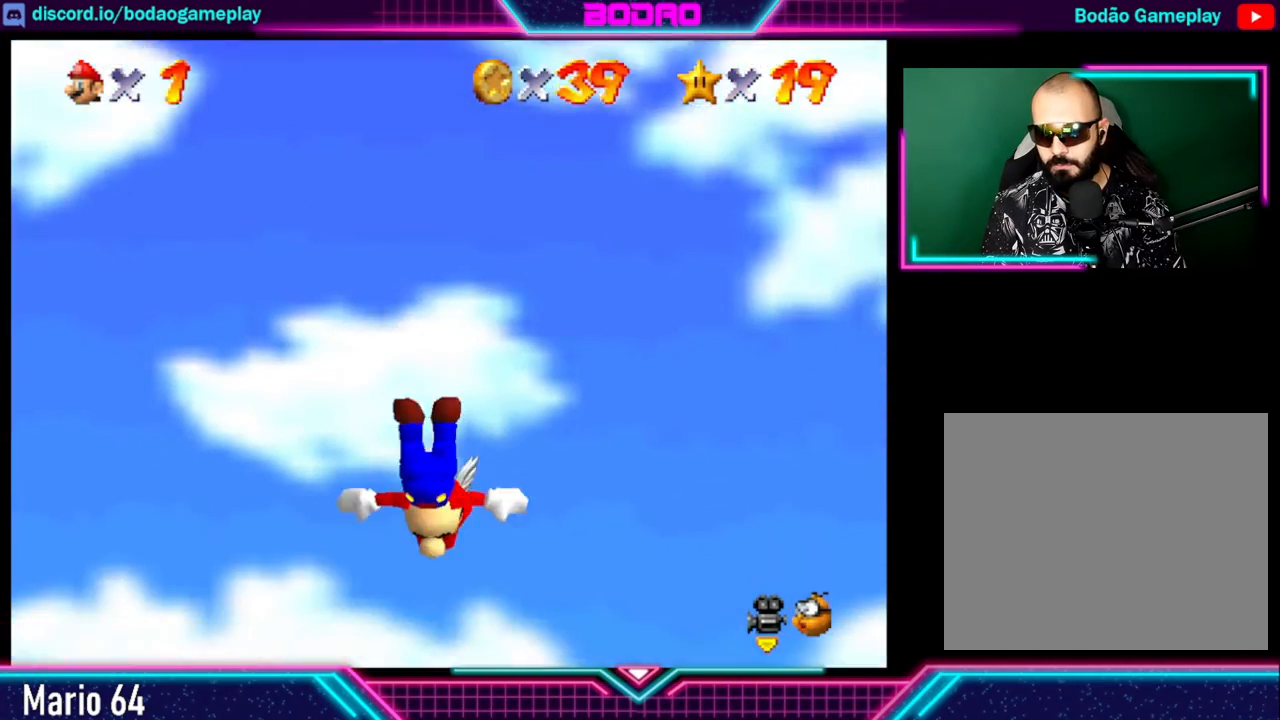
{"buttons": [], "left_stick": "down-right", "events": []}
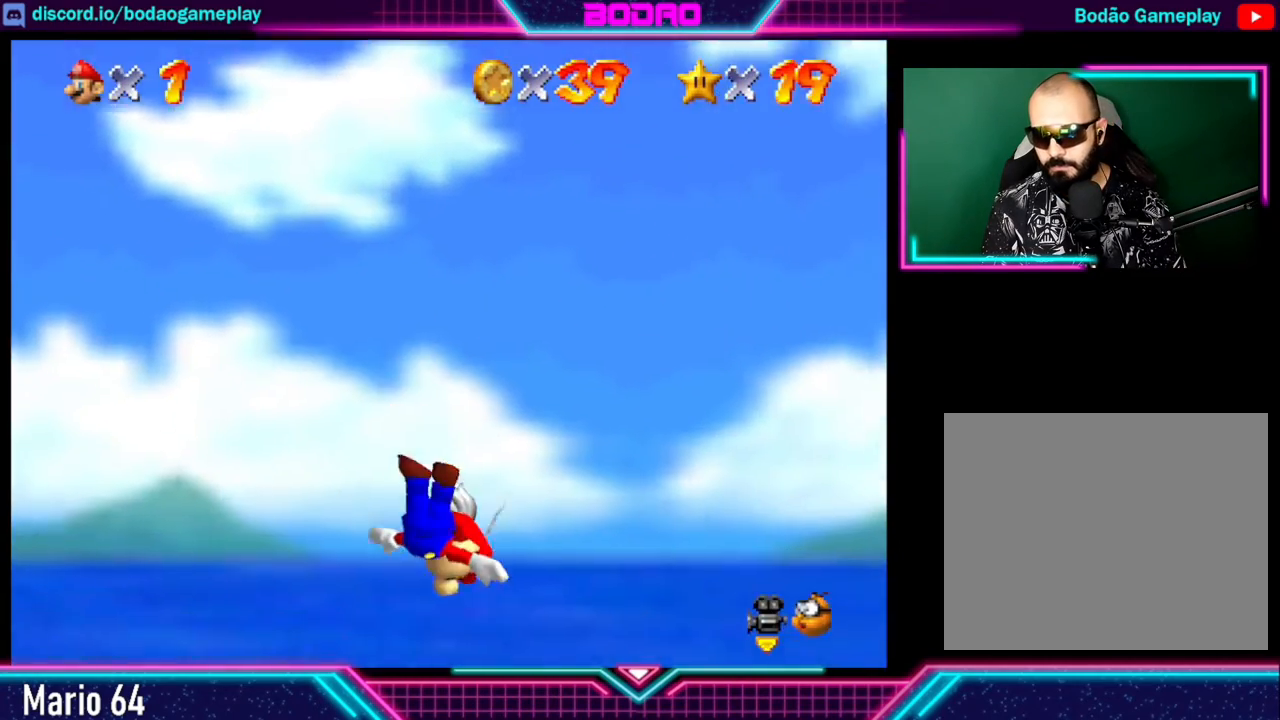
{"buttons": [], "left_stick": "down-right", "events": []}
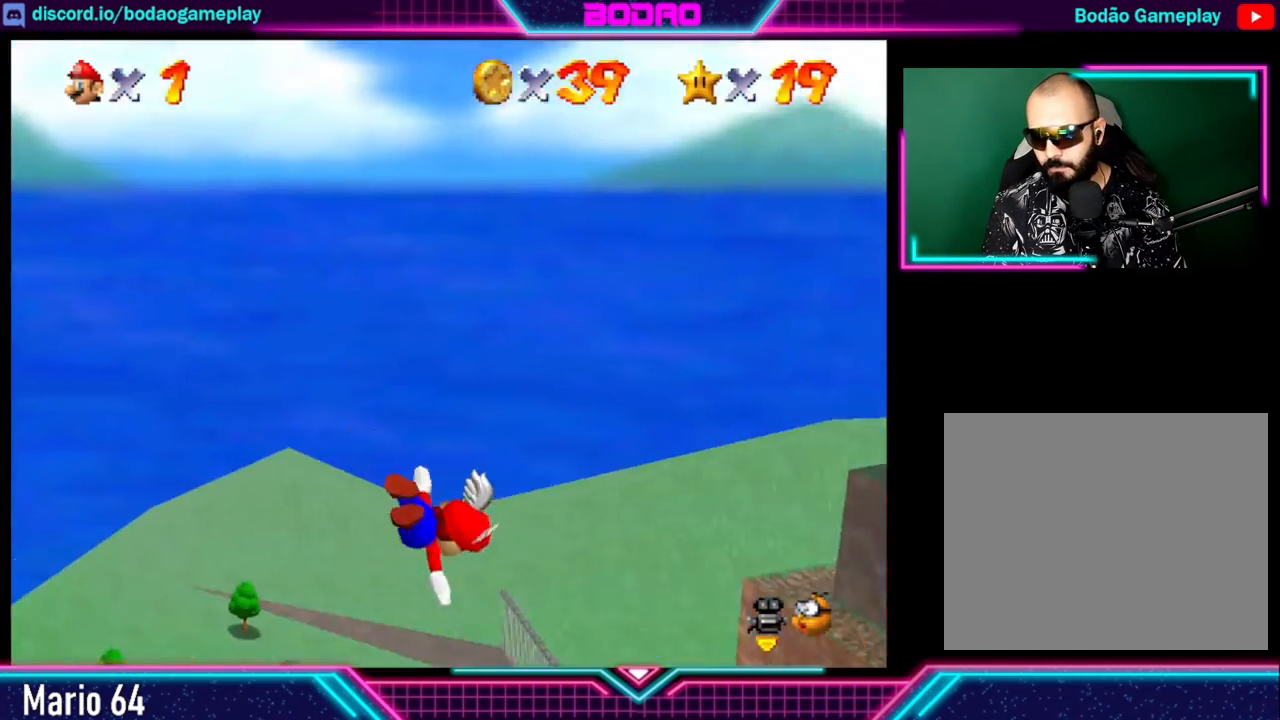
{"buttons": [], "left_stick": "down-right", "events": []}
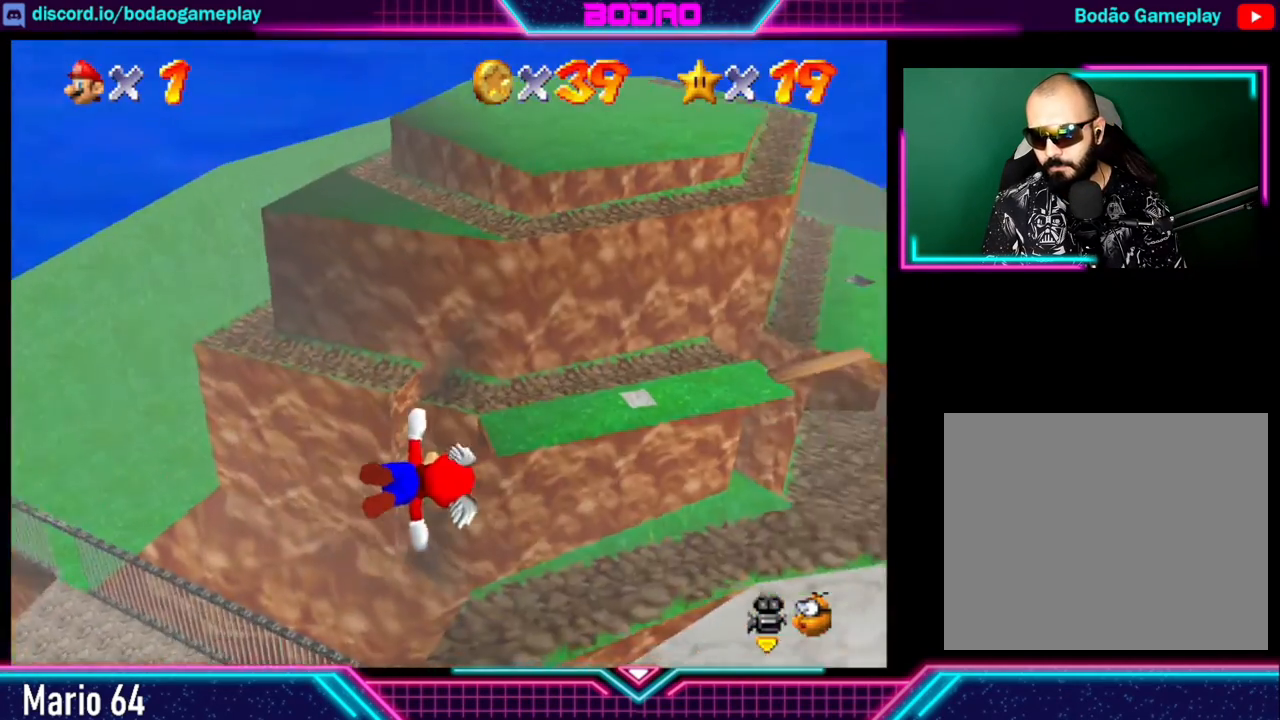
{"buttons": [], "left_stick": "up", "events": [[400, "left_stick", "center"], [480, "left_stick", "up"]]}
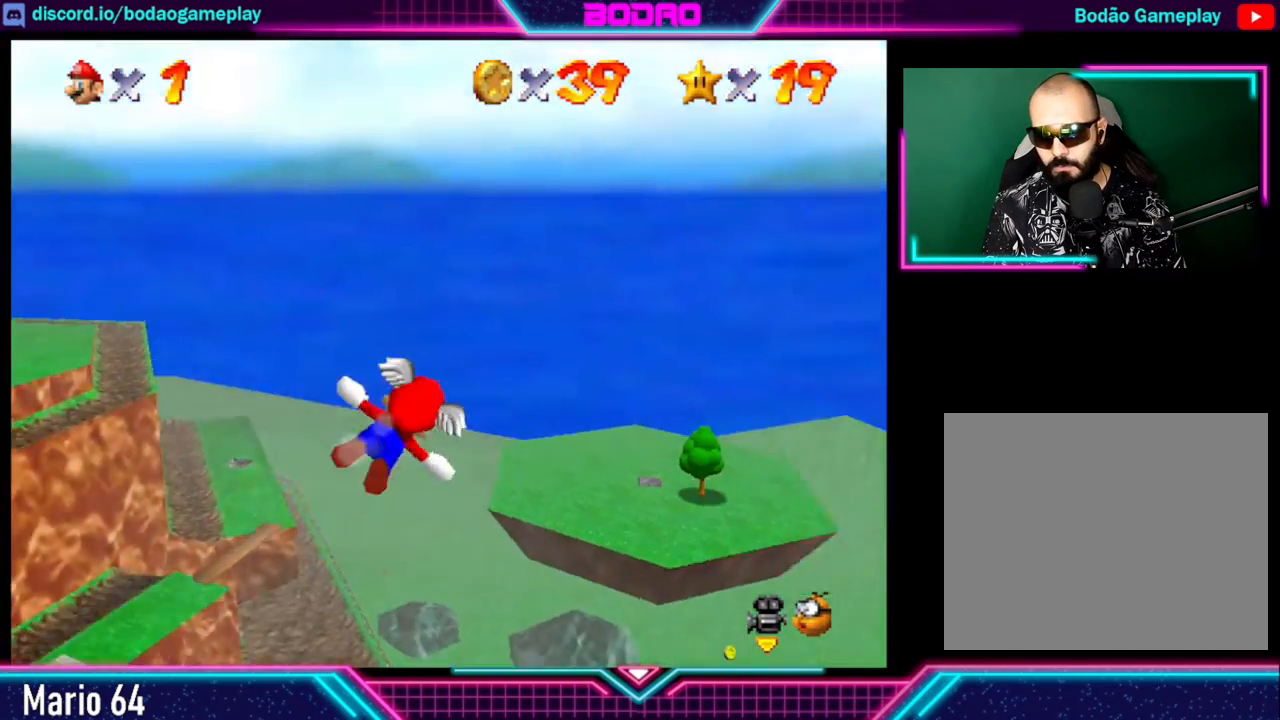
{"buttons": [], "left_stick": "up-left", "events": [[80, "left_stick", "center"], [400, "left_stick", "up-left"]]}
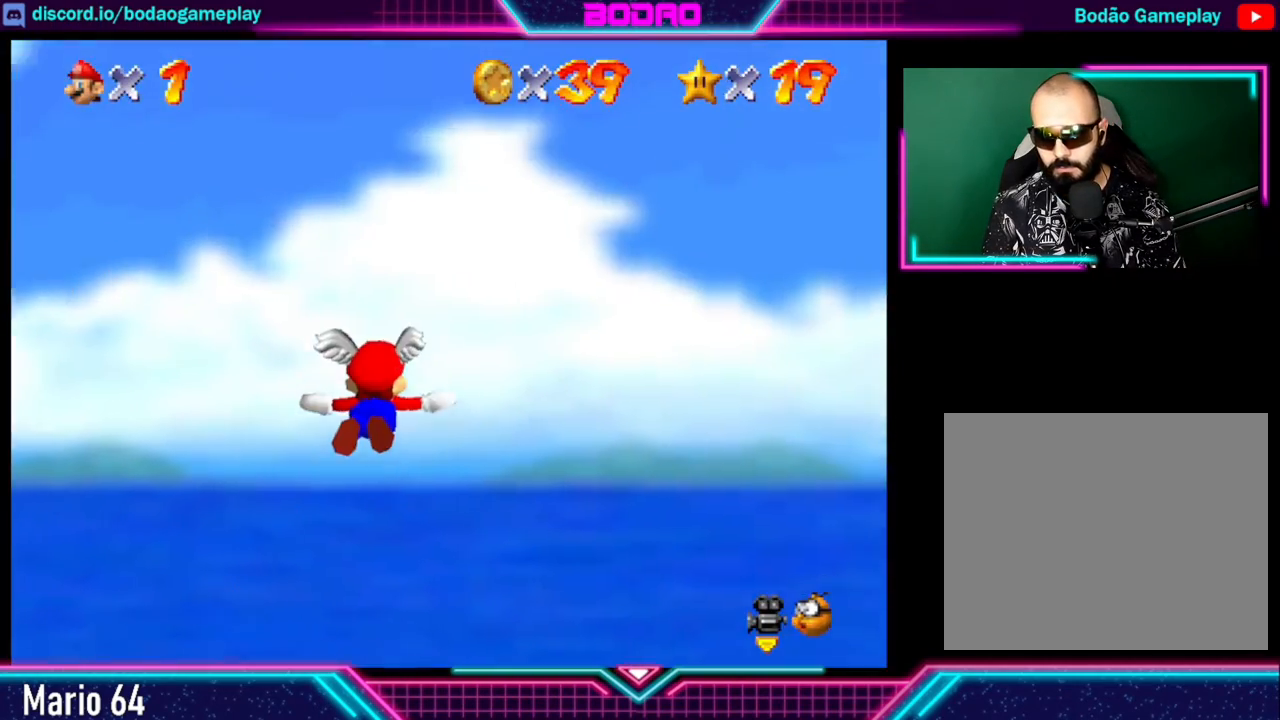
{"buttons": [], "left_stick": "up", "events": [[120, "left_stick", "up-right"], [240, "left_stick", "up"]]}
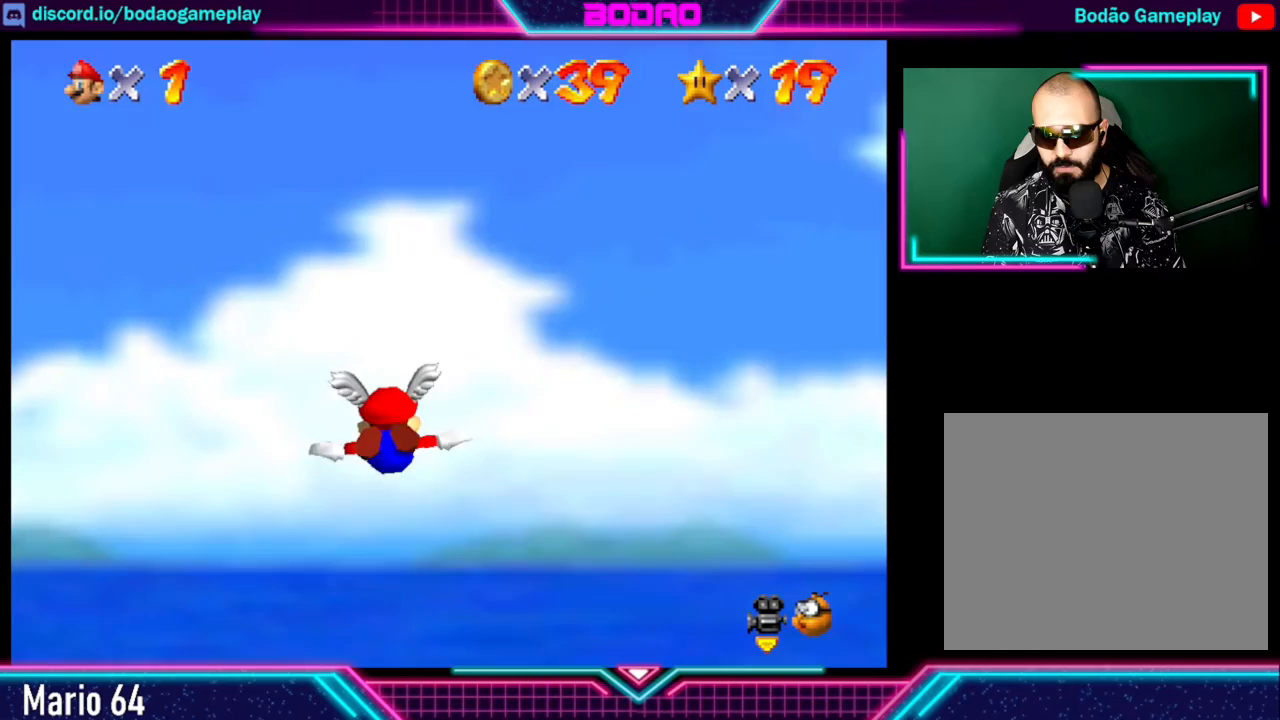
{"buttons": [], "left_stick": "center", "events": [[200, "left_stick", "center"]]}
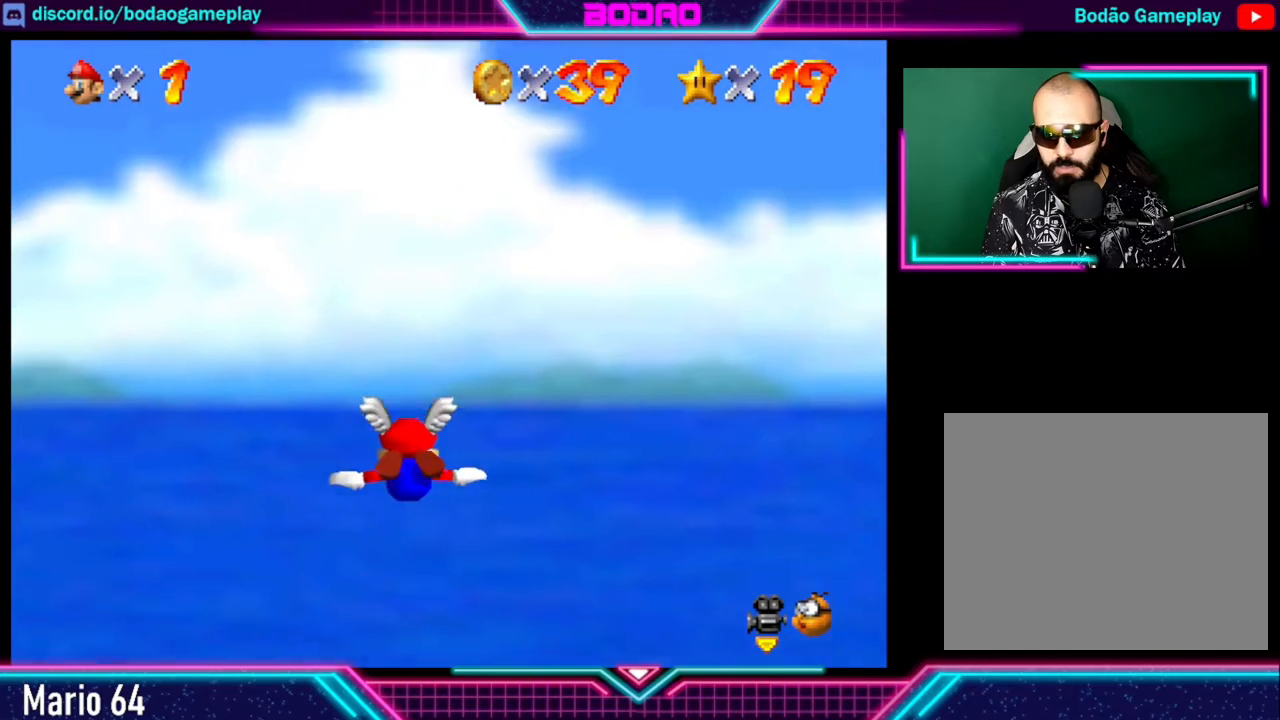
{"buttons": [], "left_stick": "up", "events": [[200, "left_stick", "up"]]}
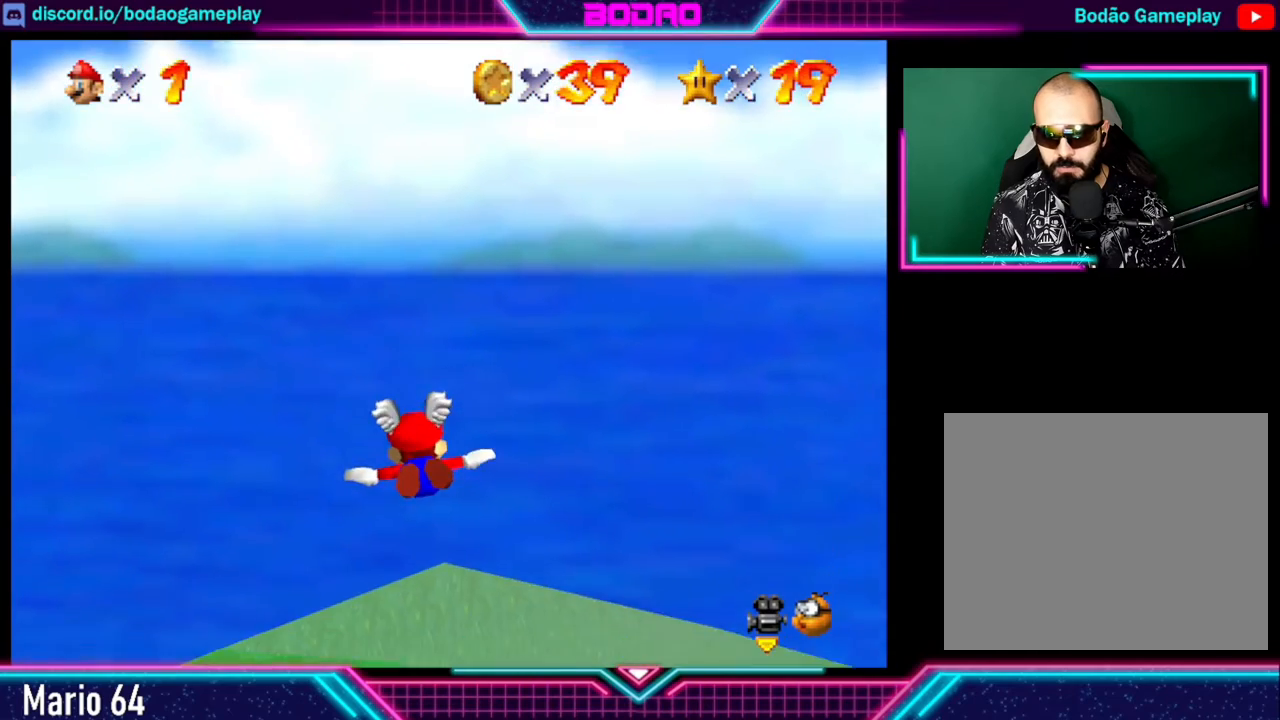
{"buttons": [], "left_stick": "center", "events": [[120, "left_stick", "center"], [400, "left_stick", "up"], [520, "left_stick", "center"]]}
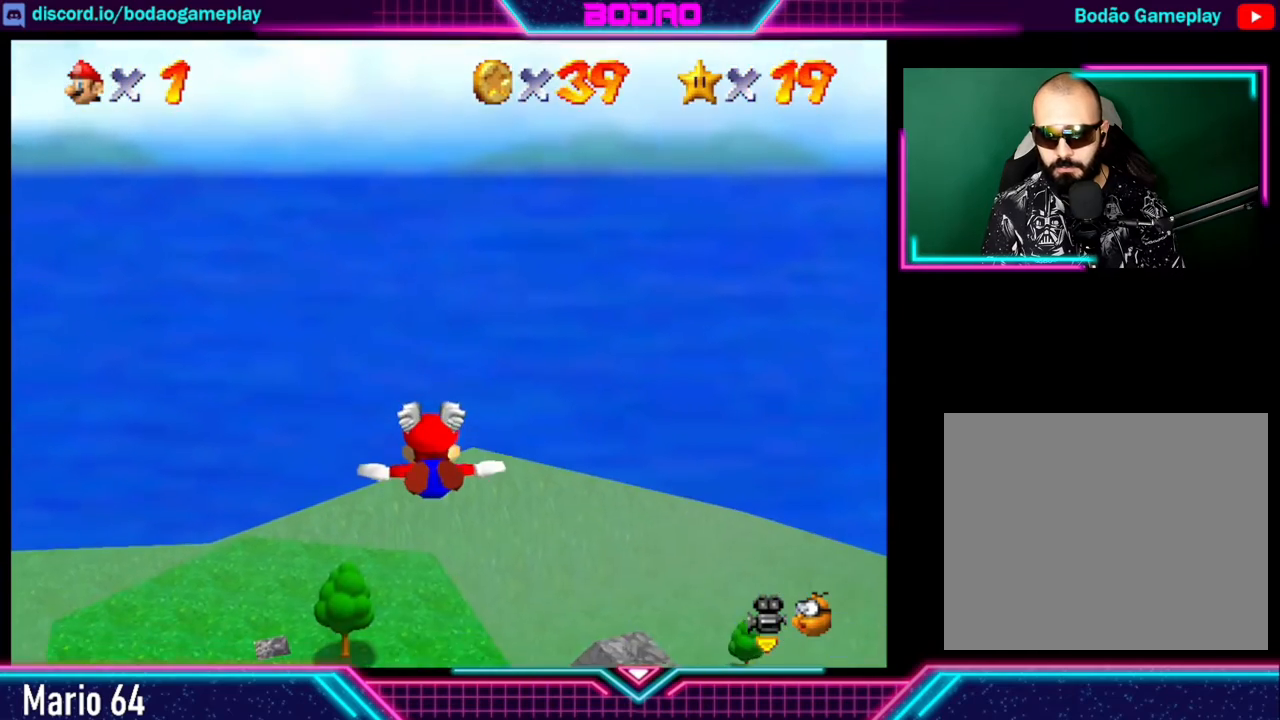
{"buttons": [], "left_stick": "right", "events": [[200, "left_stick", "right"]]}
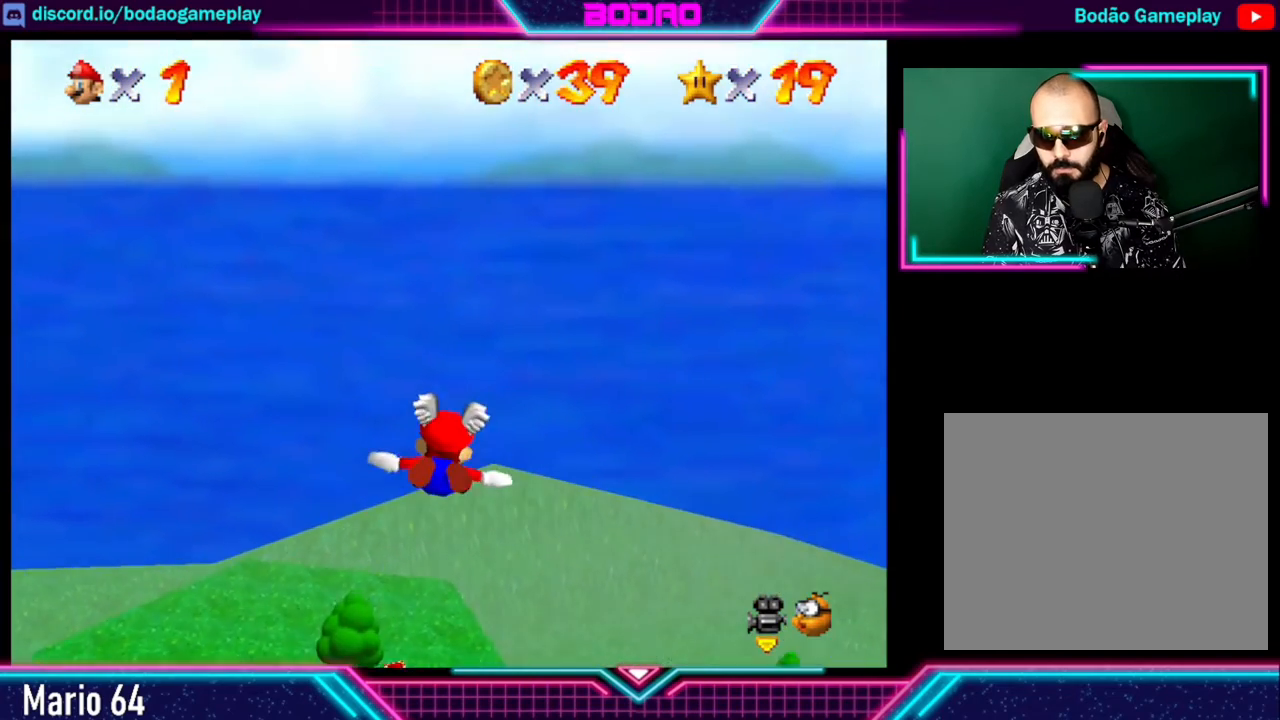
{"buttons": [], "left_stick": "up-left", "events": [[120, "left_stick", "up"], [200, "left_stick", "up-left"]]}
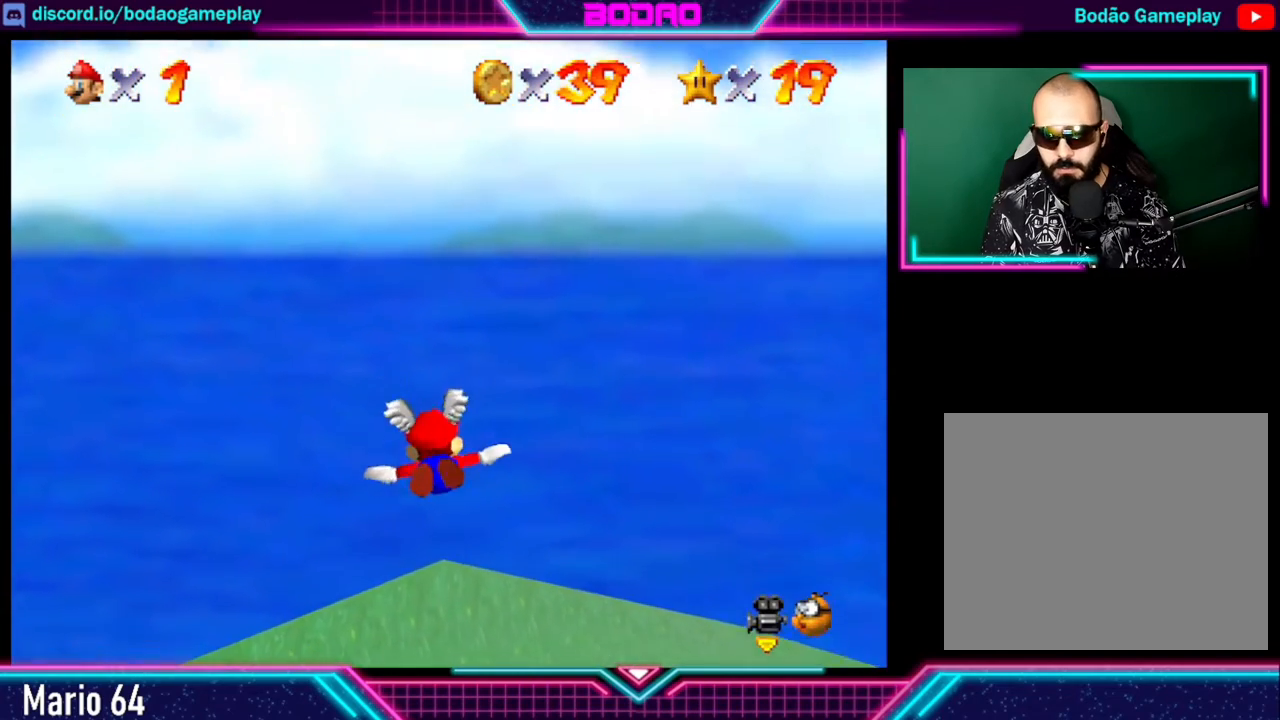
{"buttons": [], "left_stick": "up-left", "events": []}
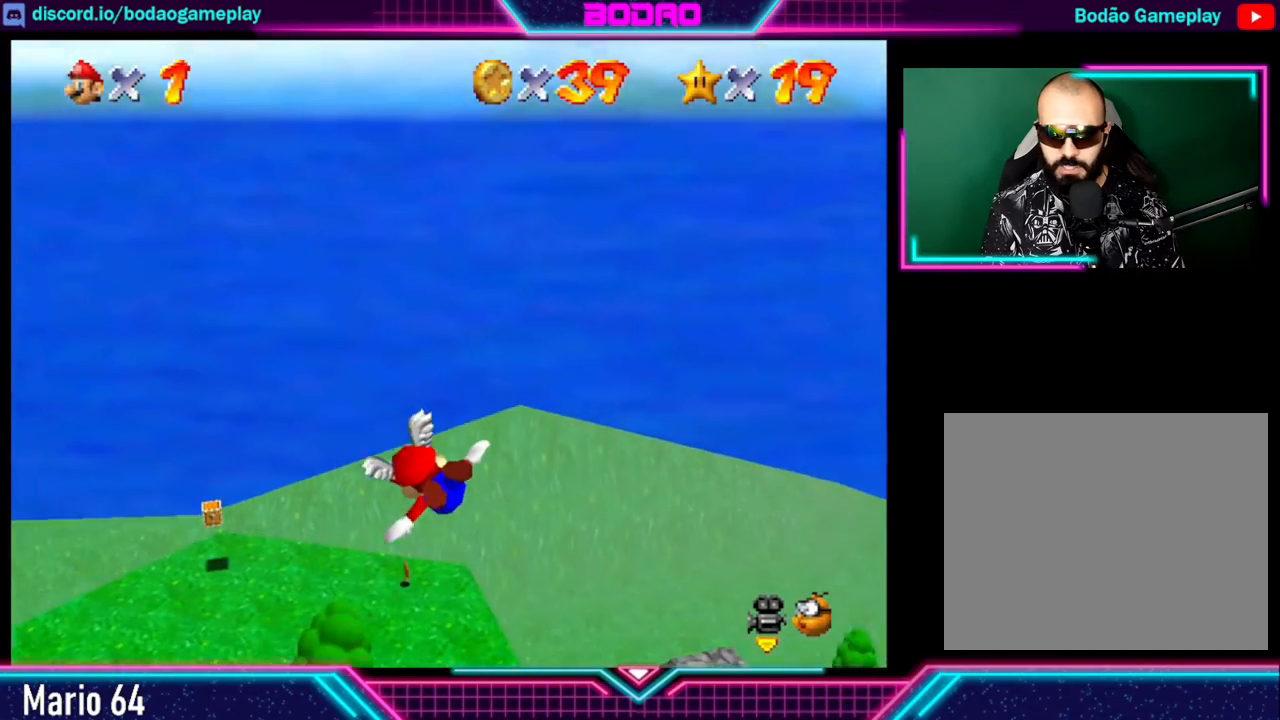
{"buttons": [], "left_stick": "center", "events": [[40, "left_stick", "center"]]}
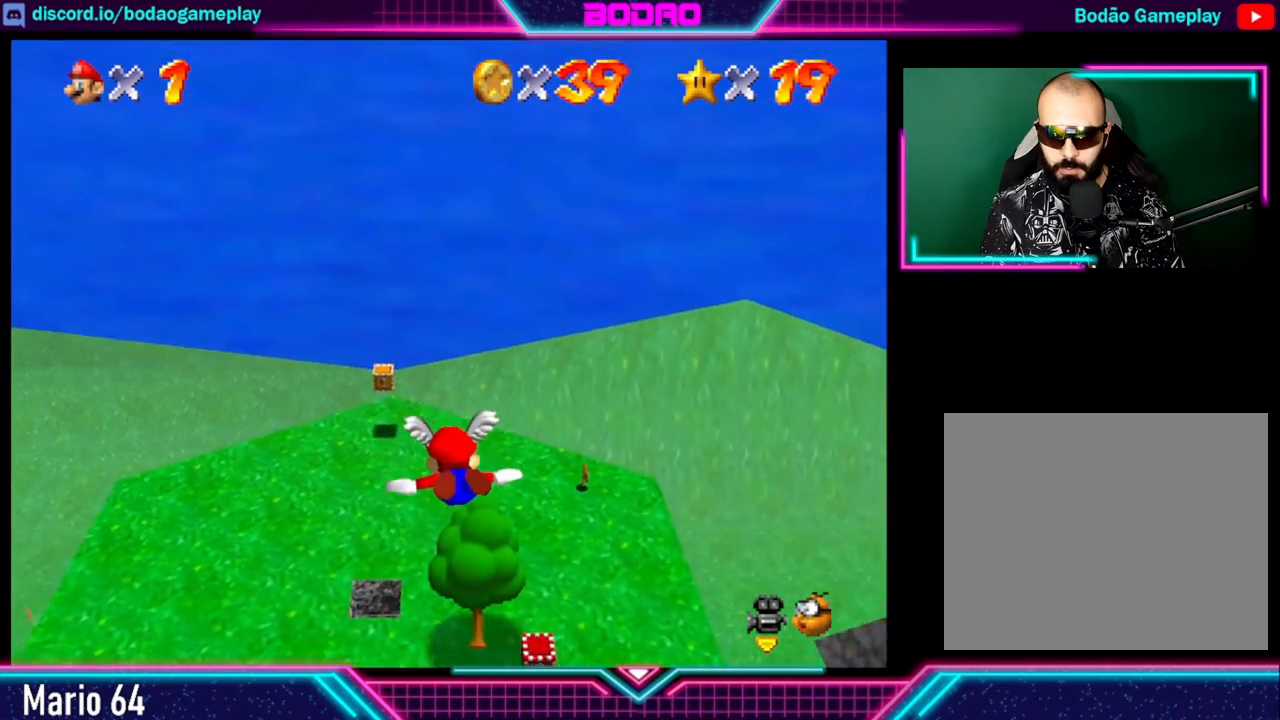
{"buttons": [], "left_stick": "up", "events": [[40, "left_stick", "up"]]}
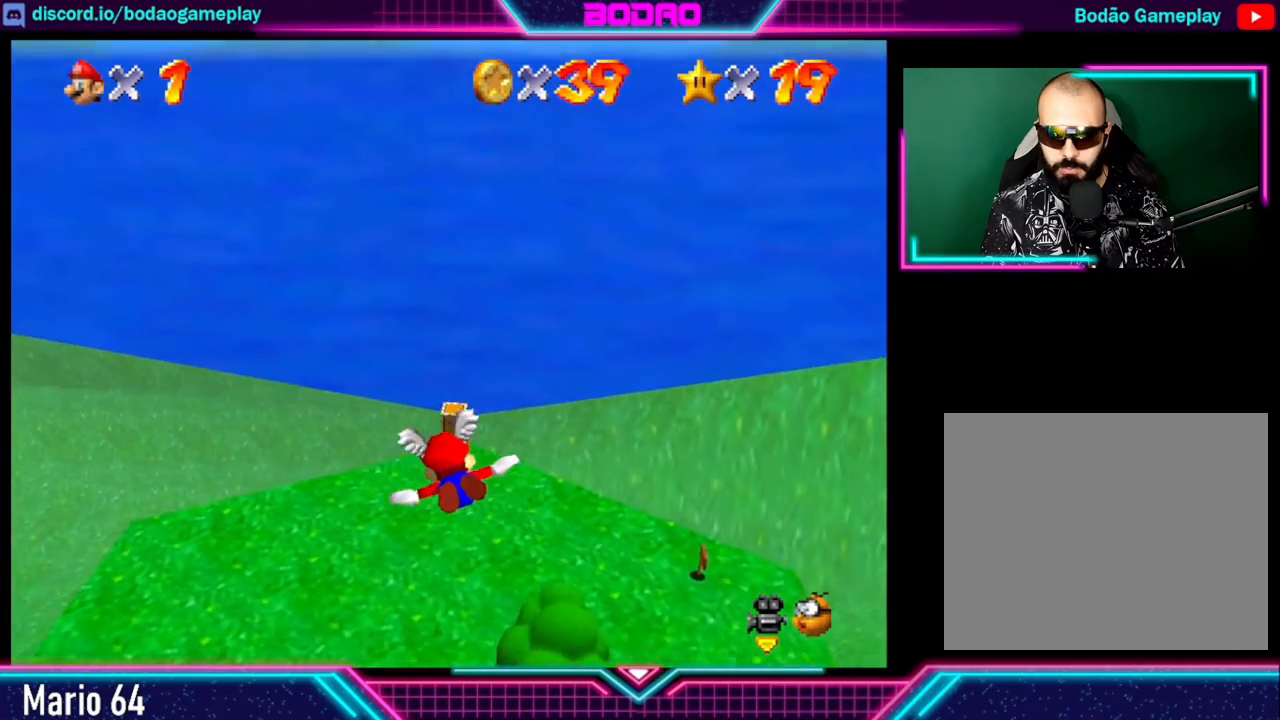
{"buttons": ["L2"], "left_stick": "up", "events": [[160, "L2", "down"]]}
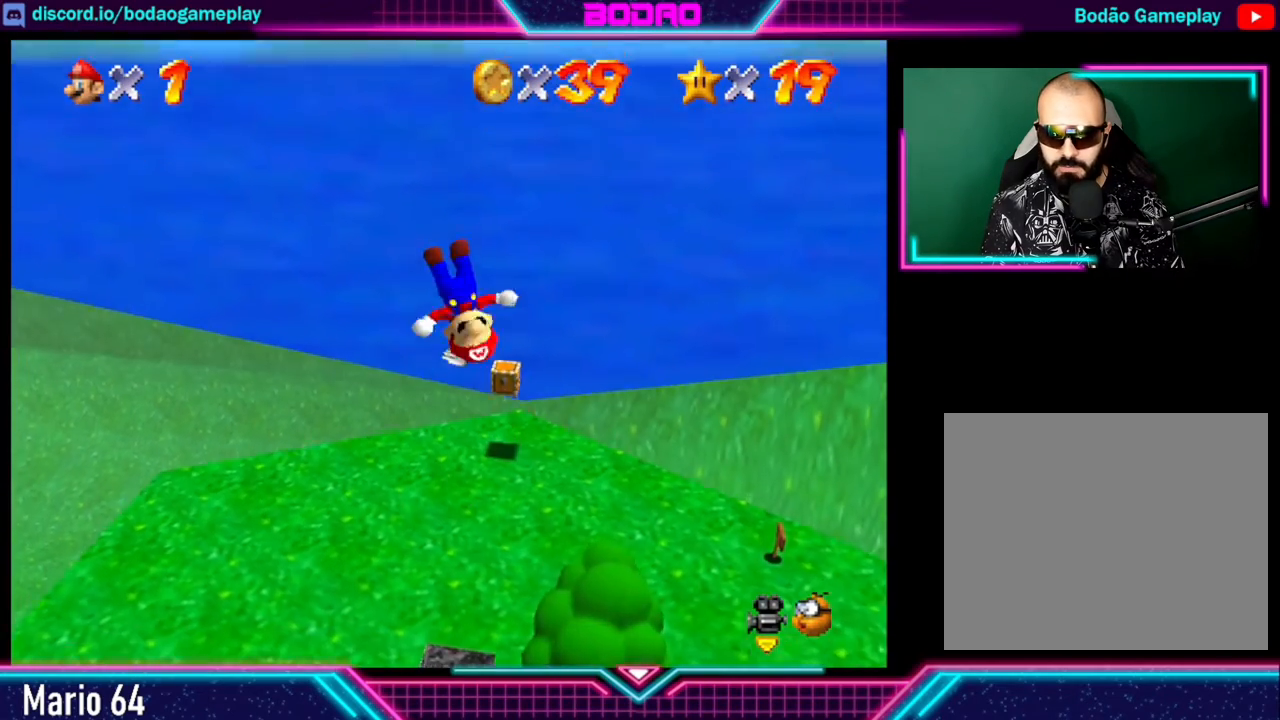
{"buttons": ["L2"], "left_stick": "up", "events": []}